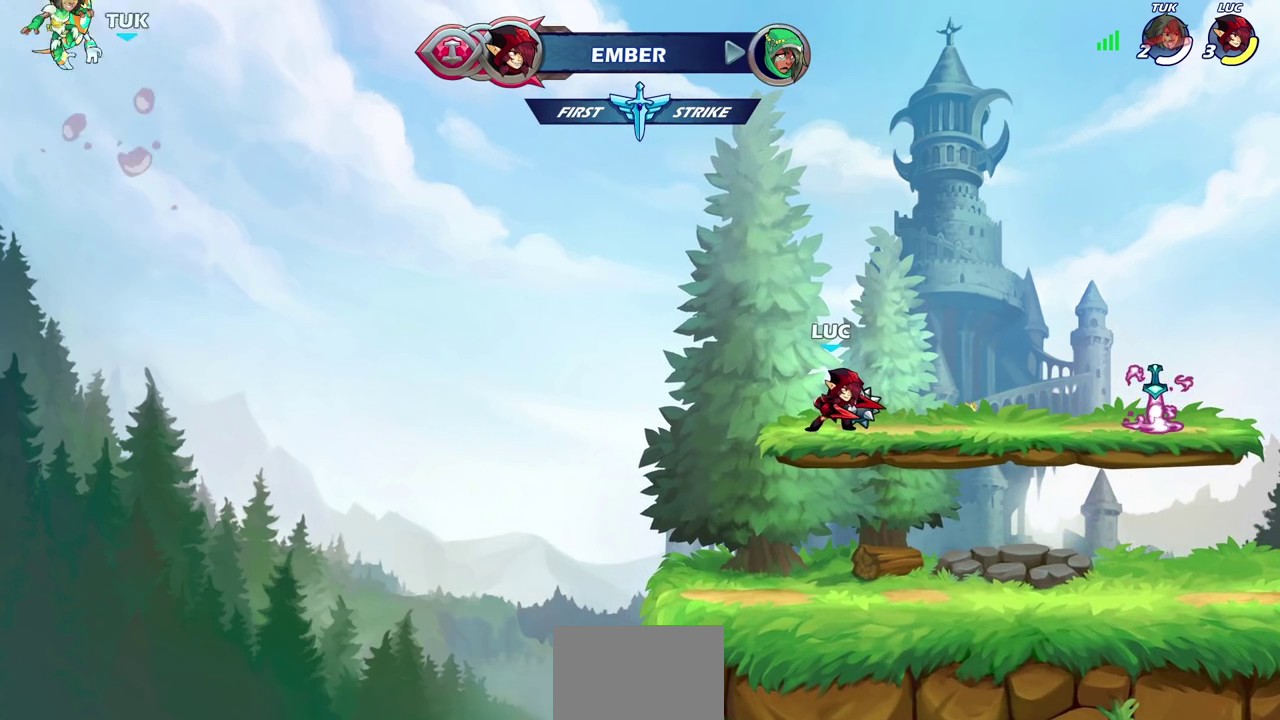
Gameplay with a controller (PlayStation layout); each line is a JSON object with the inputs held at the frame after it (dt_ms = milliseconds from this image to that frame). "events" lists button and stick changes between this image and that frame as [ms after this image, input, new state], when the widget could be followed in between. Not read: R3 right_stick.
{"dt_ms": 600, "buttons": [], "left_stick": "center", "events": []}
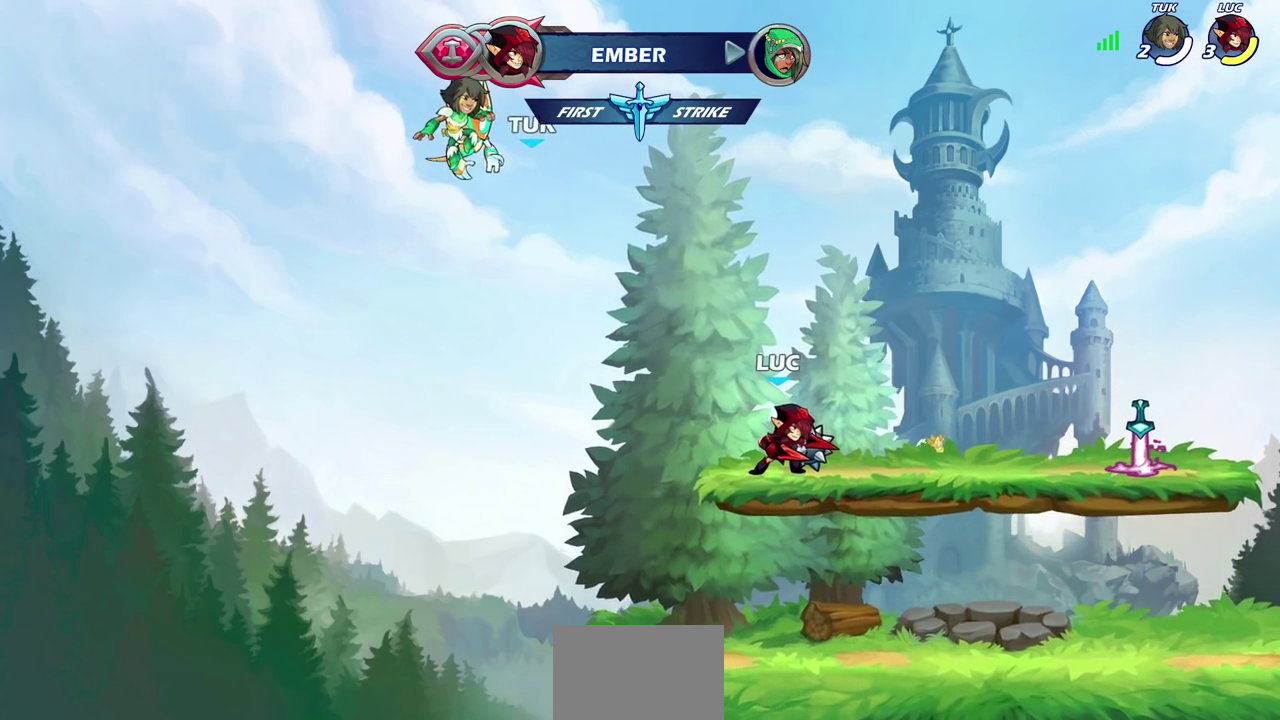
{"dt_ms": 400, "buttons": [], "left_stick": "center", "events": []}
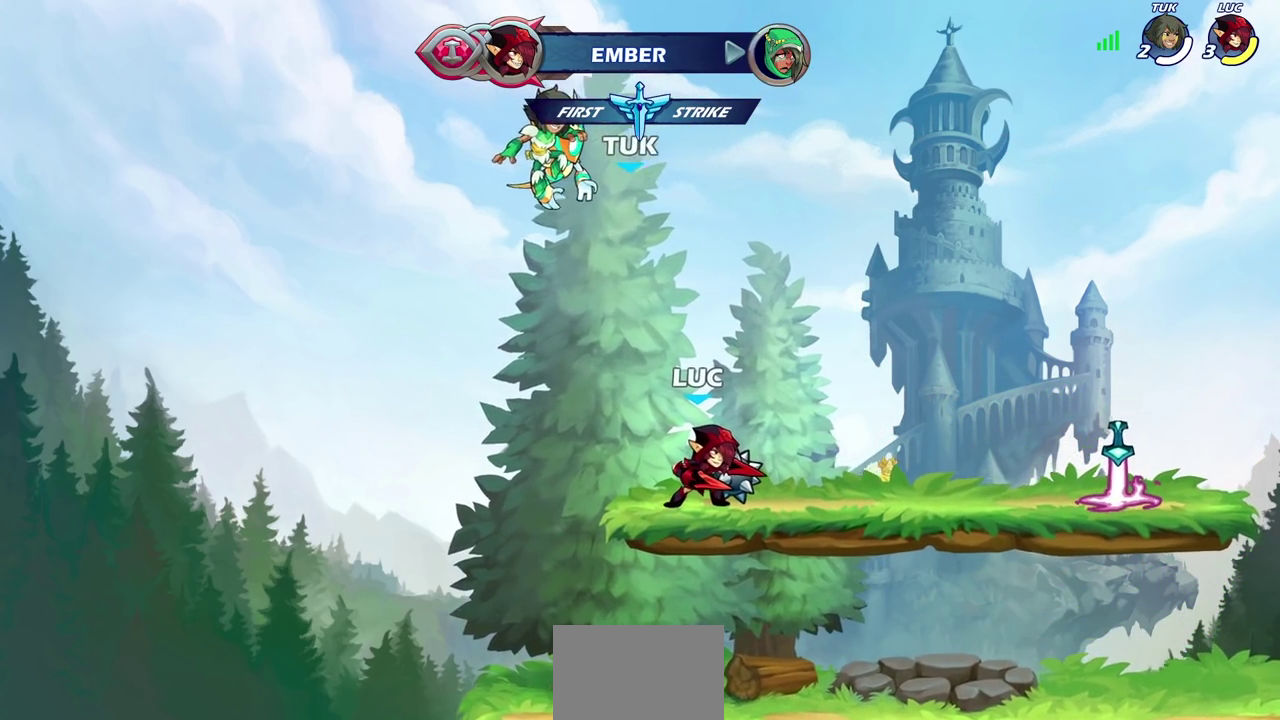
{"dt_ms": 300, "buttons": [], "left_stick": "center", "events": []}
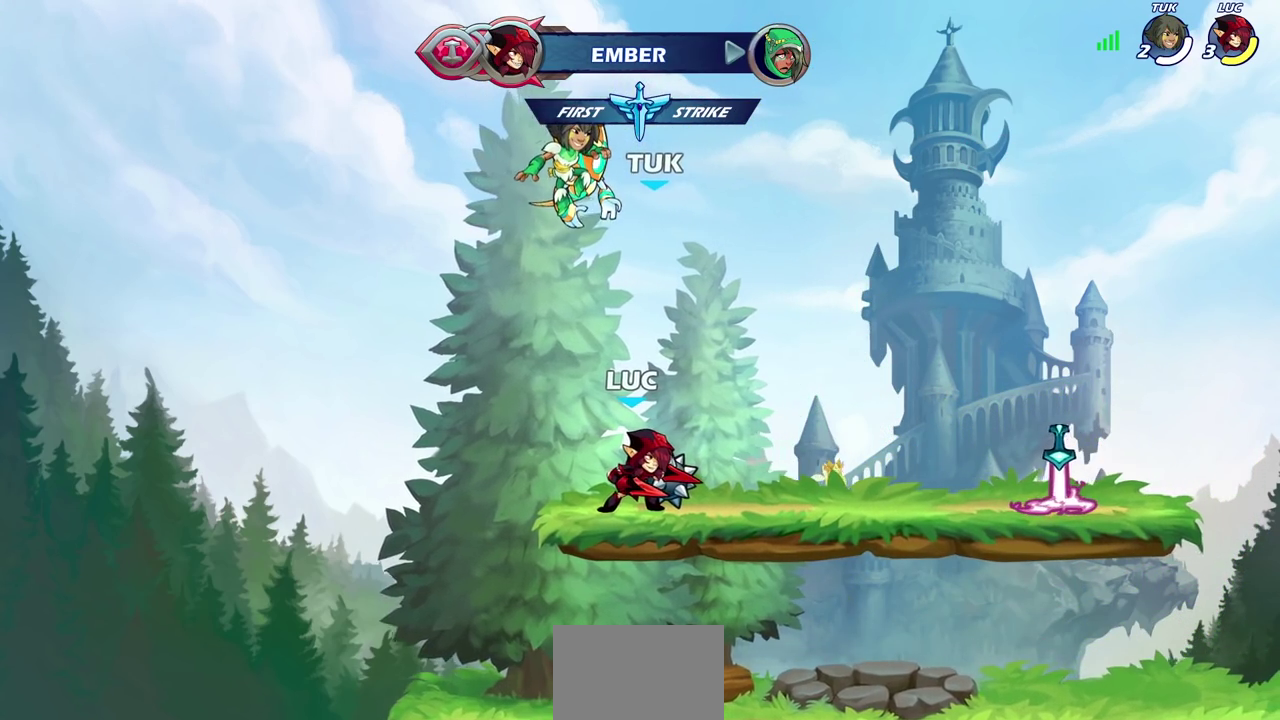
{"dt_ms": 700, "buttons": [], "left_stick": "center", "events": []}
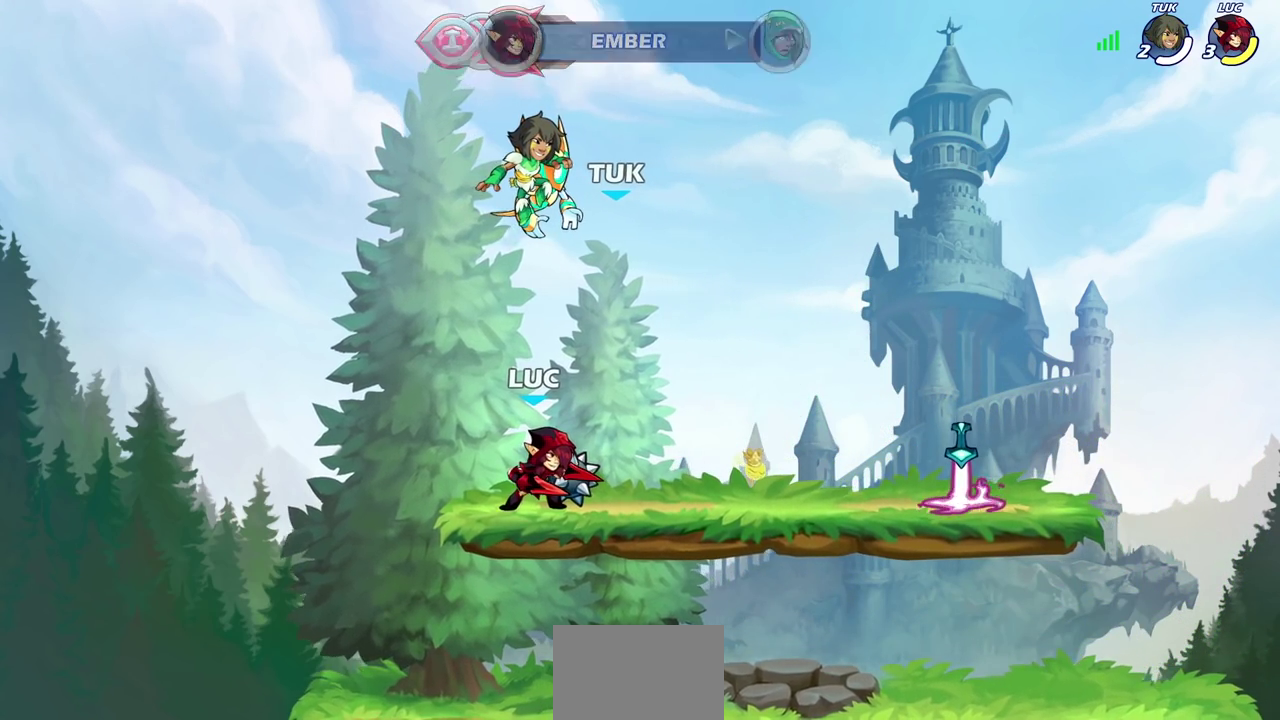
{"dt_ms": 700, "buttons": [], "left_stick": "down", "events": [[233, "CROSS", "down"], [233, "left_stick", "up"], [283, "R1", "down"], [317, "CROSS", "up"], [350, "R1", "up"], [417, "left_stick", "center"], [700, "left_stick", "down"]]}
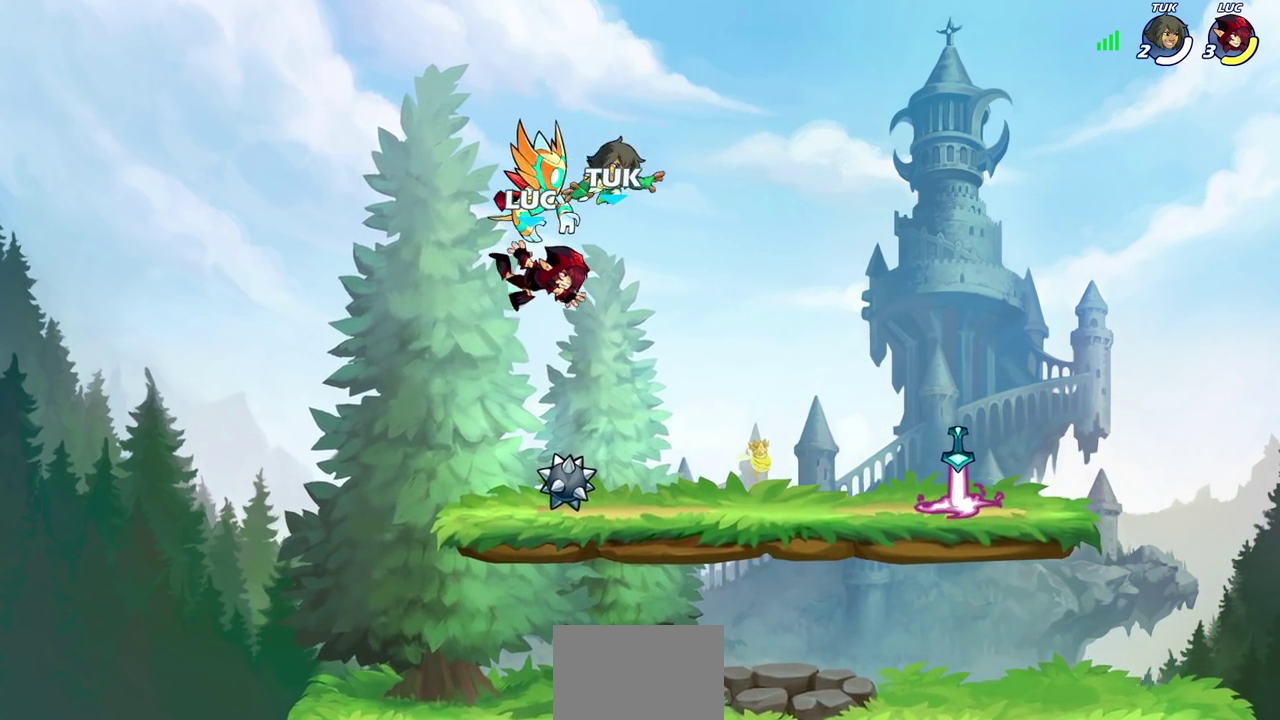
{"dt_ms": 300, "buttons": ["R1"], "left_stick": "center", "events": [[283, "R1", "down"], [300, "left_stick", "center"]]}
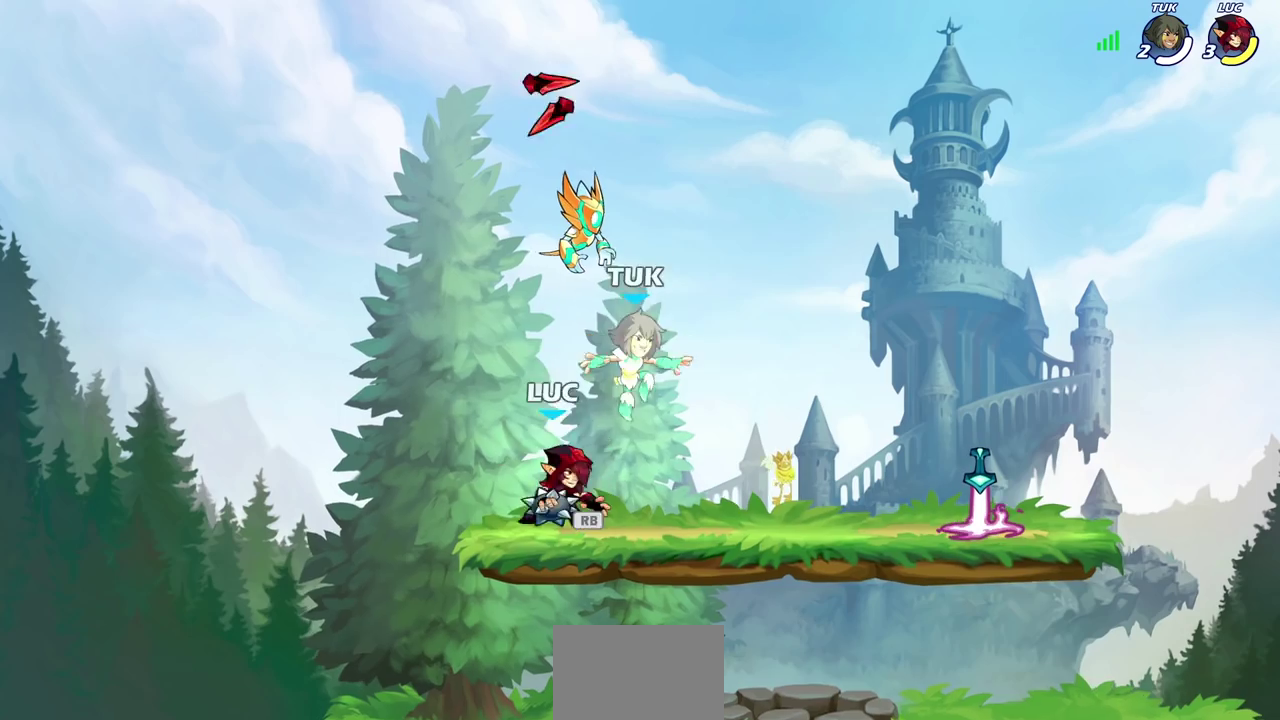
{"dt_ms": 500, "buttons": [], "left_stick": "center", "events": [[17, "CROSS", "down"], [117, "CROSS", "up"], [117, "R1", "up"], [350, "left_stick", "down-right"], [383, "CIRCLE", "down"], [433, "CIRCLE", "up"], [433, "left_stick", "center"]]}
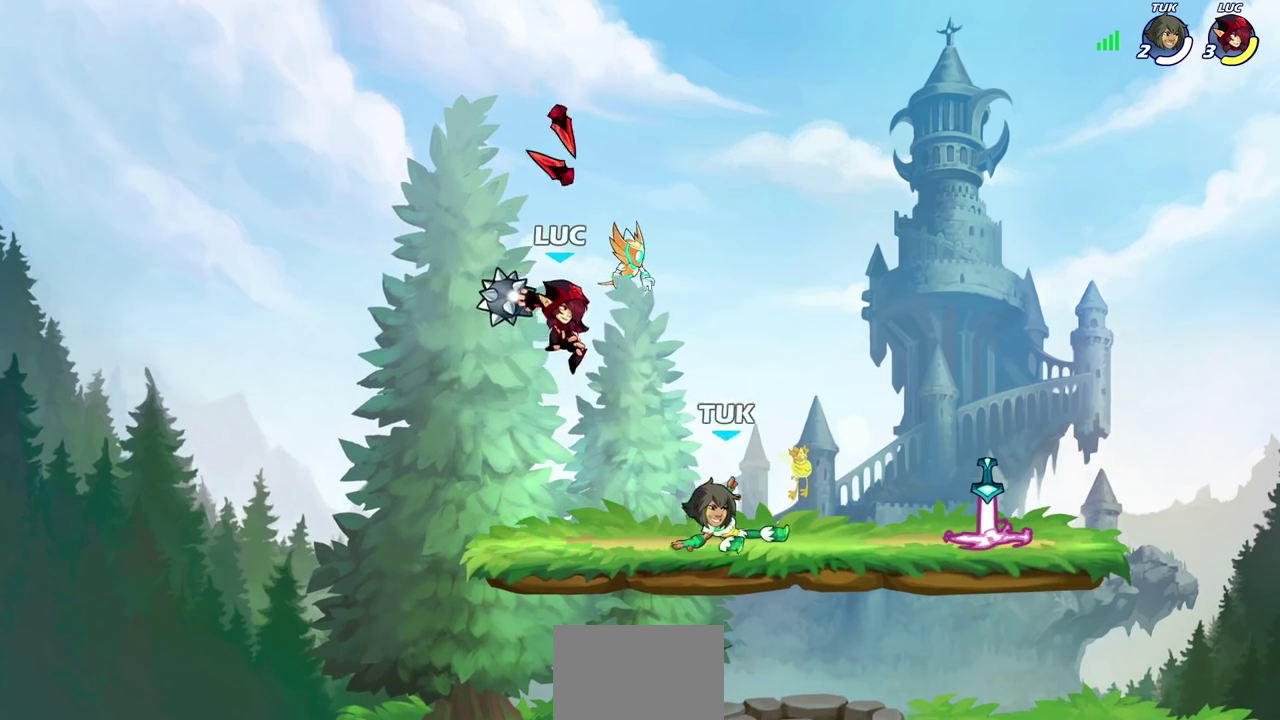
{"dt_ms": 500, "buttons": ["R1"], "left_stick": "right", "events": [[467, "R1", "down"], [467, "left_stick", "right"]]}
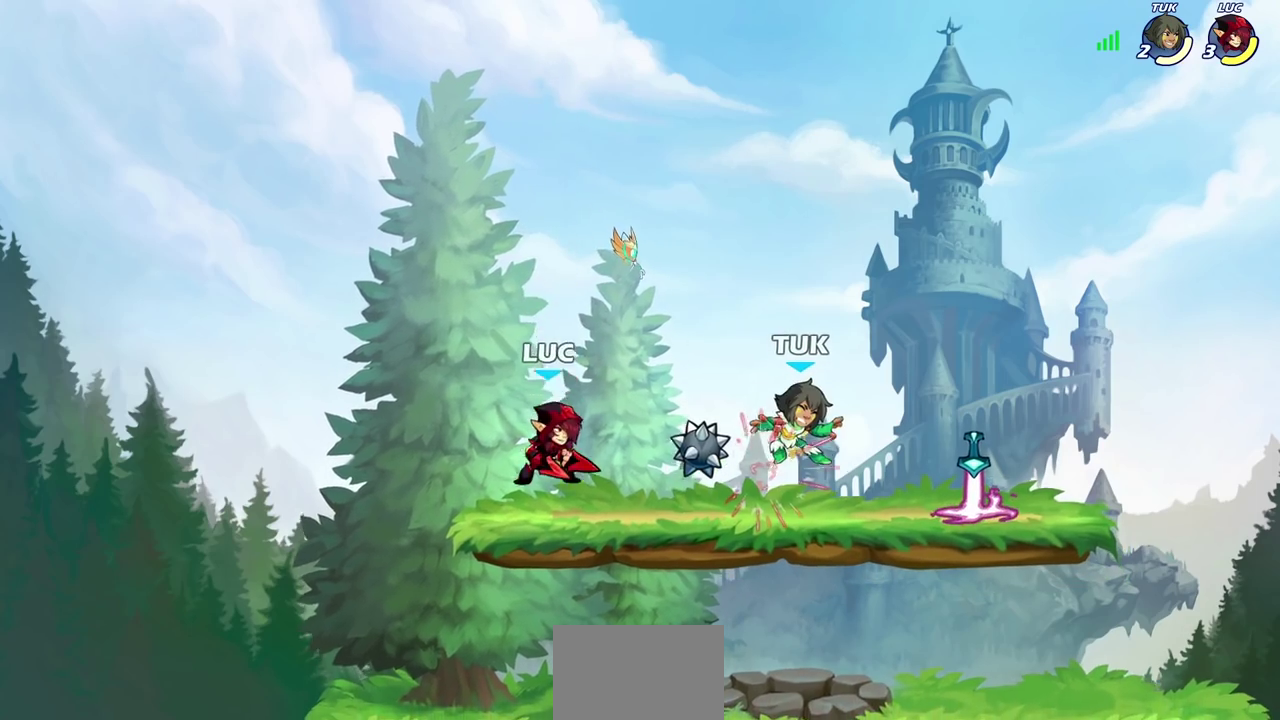
{"dt_ms": 400, "buttons": [], "left_stick": "center", "events": [[33, "R1", "up"], [100, "R2", "down"], [133, "SQUARE", "down"], [217, "R2", "up"], [233, "SQUARE", "up"], [233, "left_stick", "center"]]}
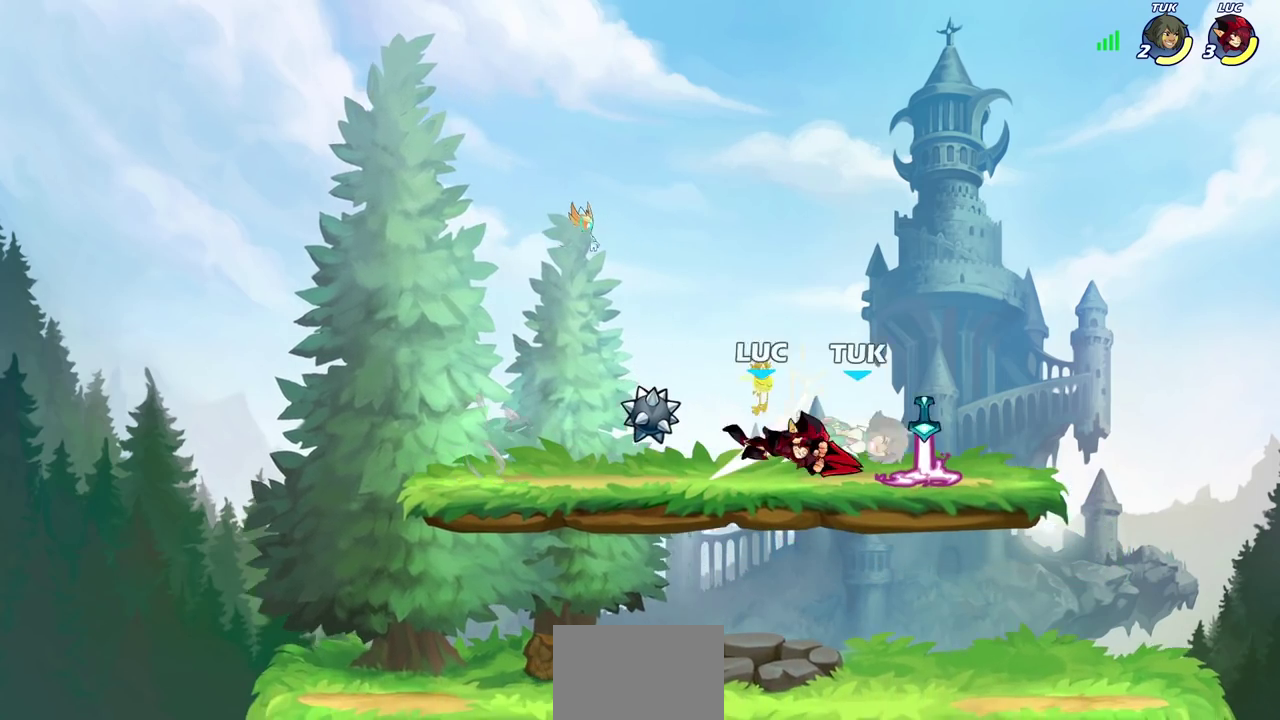
{"dt_ms": 700, "buttons": ["CROSS", "SQUARE"], "left_stick": "down-left", "events": [[133, "left_stick", "right"], [233, "left_stick", "down-right"], [250, "R1", "down"], [250, "R2", "down"], [300, "SQUARE", "down"], [350, "left_stick", "down"], [383, "R2", "up"], [400, "R1", "up"], [400, "SQUARE", "up"], [450, "left_stick", "center"], [650, "left_stick", "down-left"], [683, "CROSS", "down"], [700, "SQUARE", "down"]]}
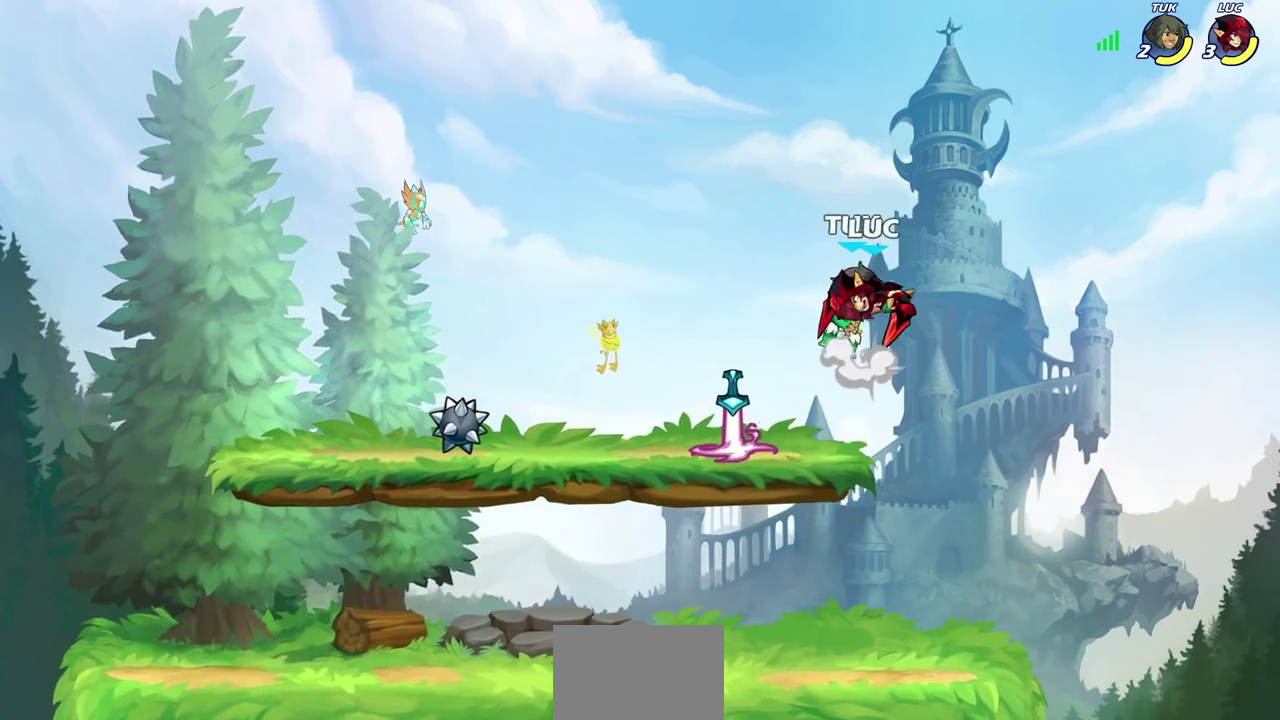
{"dt_ms": 400, "buttons": [], "left_stick": "center", "events": [[17, "CROSS", "up"], [100, "SQUARE", "up"], [167, "left_stick", "center"]]}
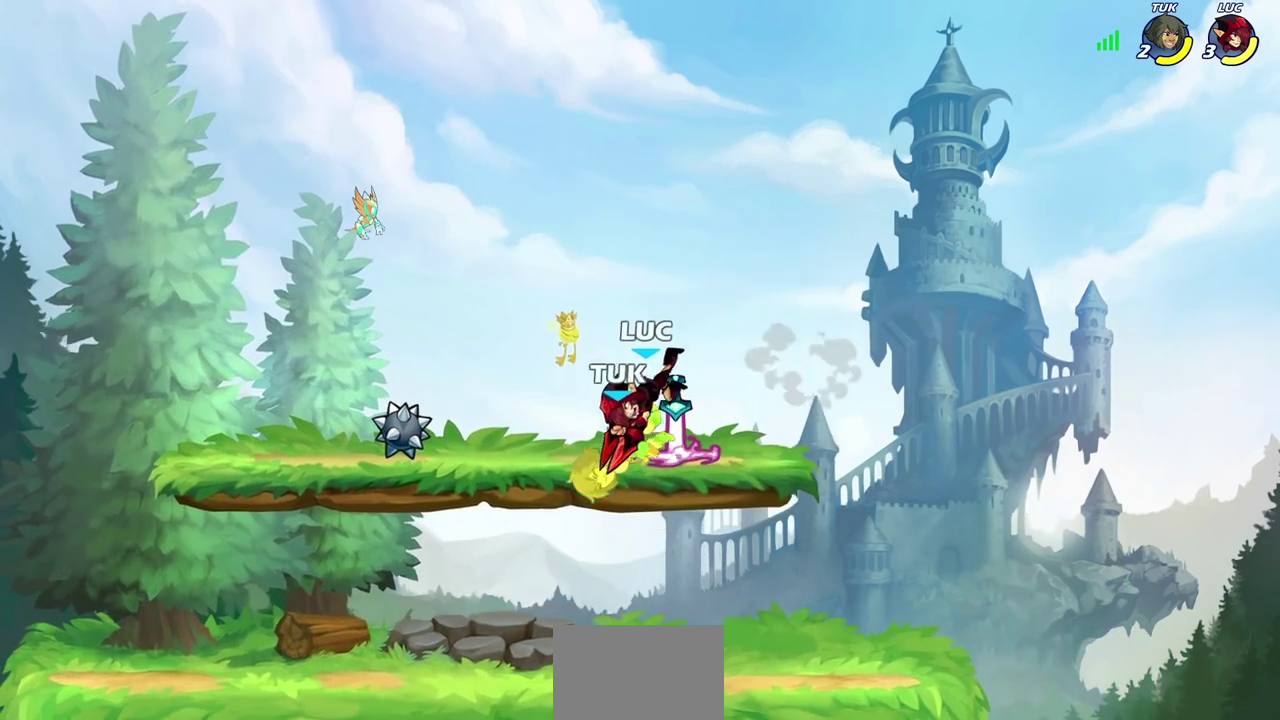
{"dt_ms": 300, "buttons": [], "left_stick": "center", "events": [[117, "left_stick", "left"], [133, "SQUARE", "down"], [250, "SQUARE", "up"], [300, "left_stick", "center"]]}
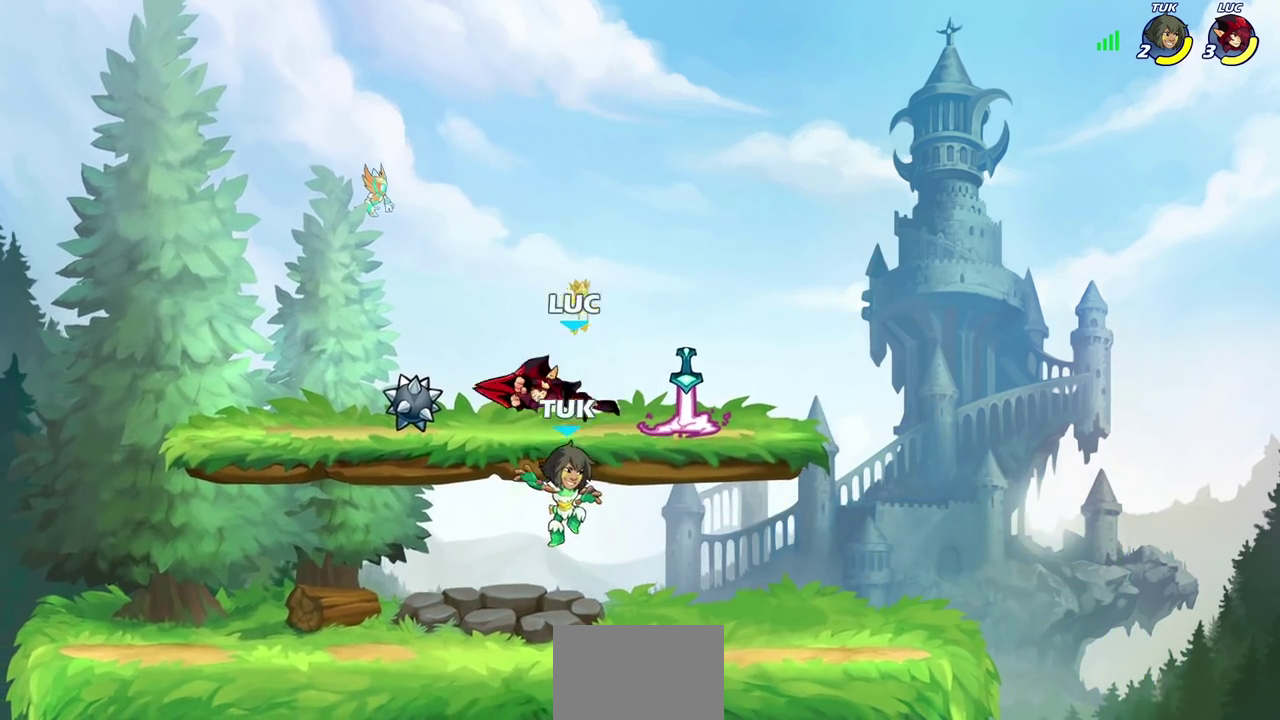
{"dt_ms": 700, "buttons": [], "left_stick": "right", "events": [[417, "left_stick", "right"]]}
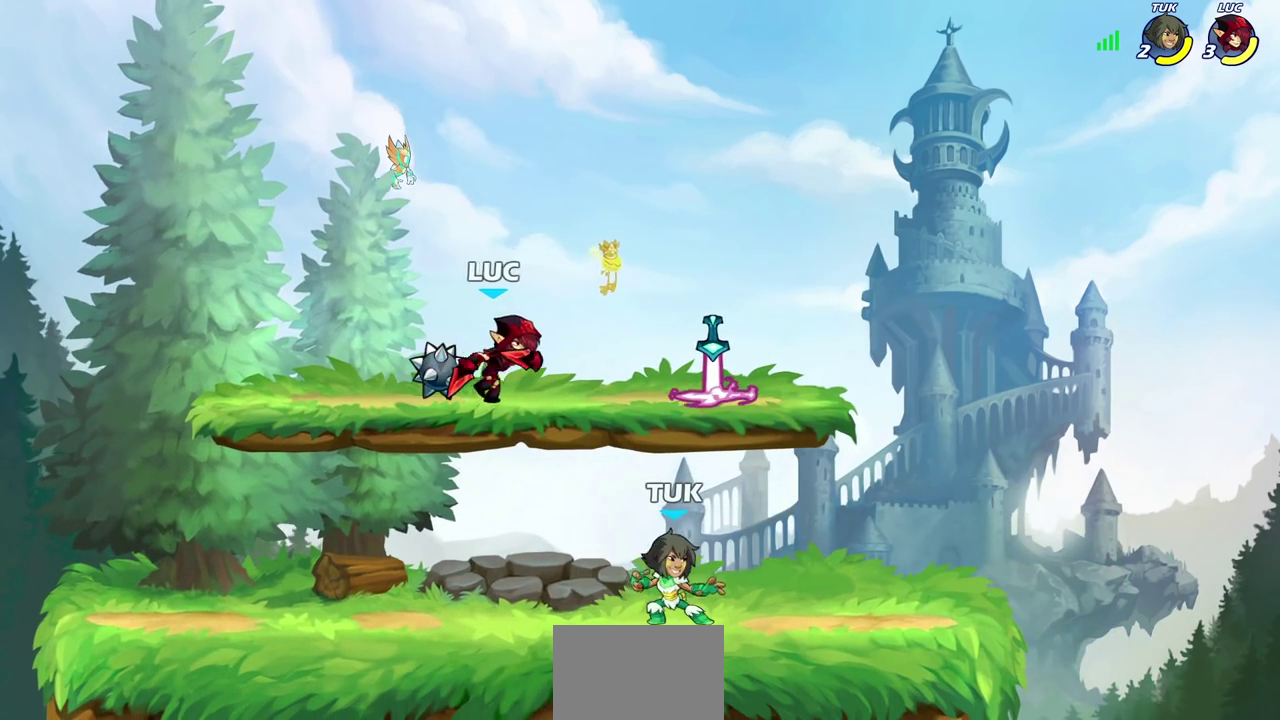
{"dt_ms": 300, "buttons": ["SQUARE"], "left_stick": "center", "events": [[117, "left_stick", "center"], [200, "SQUARE", "down"]]}
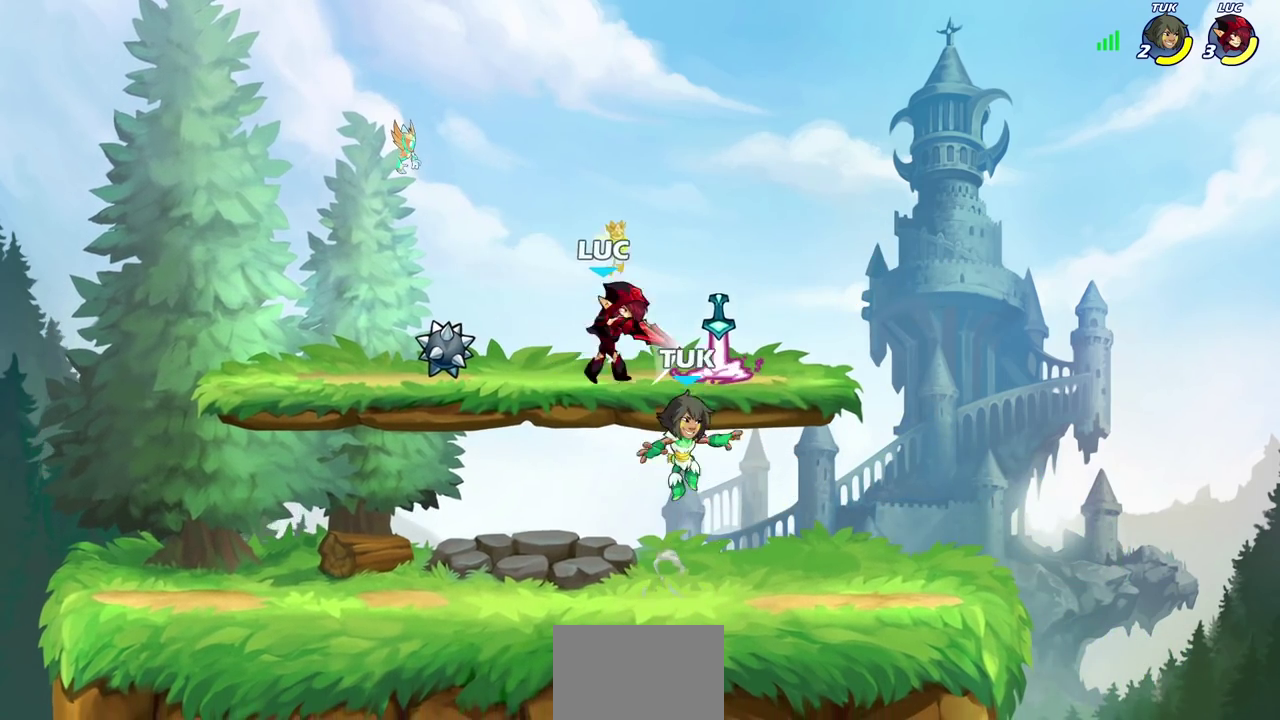
{"dt_ms": 800, "buttons": [], "left_stick": "center", "events": [[17, "SQUARE", "up"], [100, "SQUARE", "down"], [200, "SQUARE", "up"], [283, "SQUARE", "down"], [383, "SQUARE", "up"], [533, "left_stick", "down"], [567, "SQUARE", "down"], [683, "SQUARE", "up"], [717, "left_stick", "center"]]}
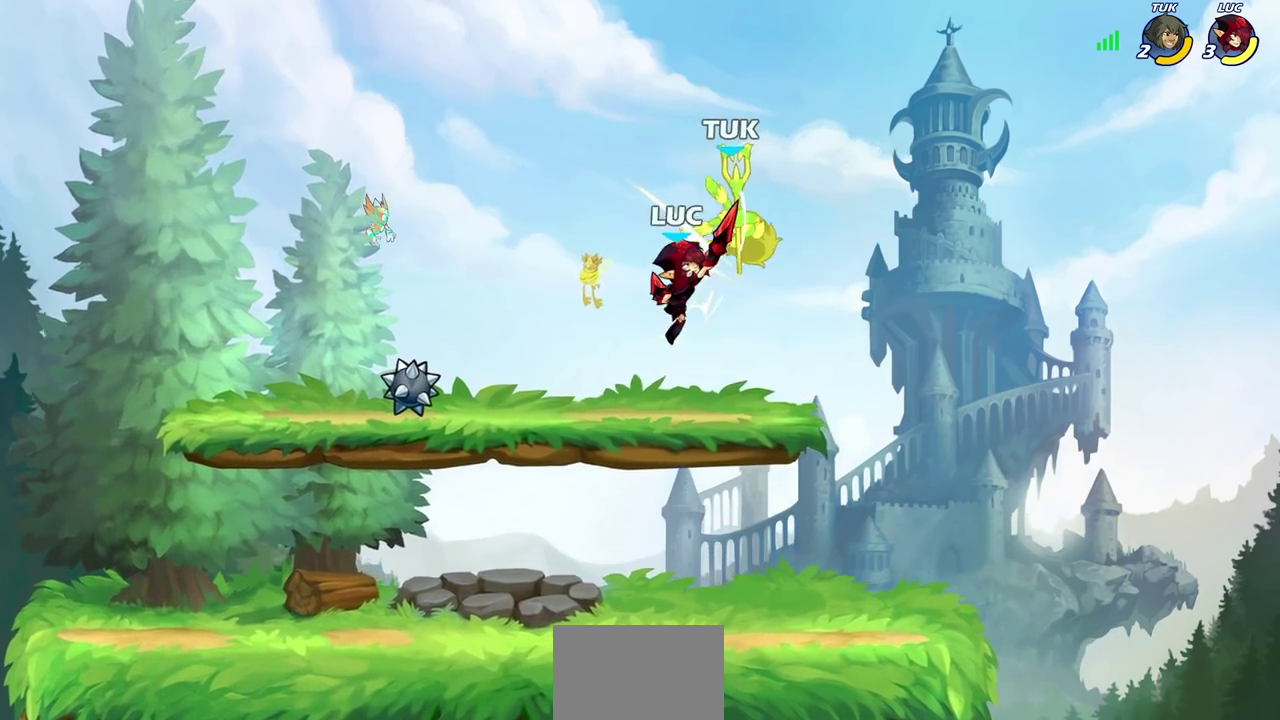
{"dt_ms": 400, "buttons": [], "left_stick": "center", "events": [[217, "R2", "down"], [233, "left_stick", "down"], [267, "SQUARE", "down"], [333, "R2", "up"], [333, "SQUARE", "up"], [333, "left_stick", "center"]]}
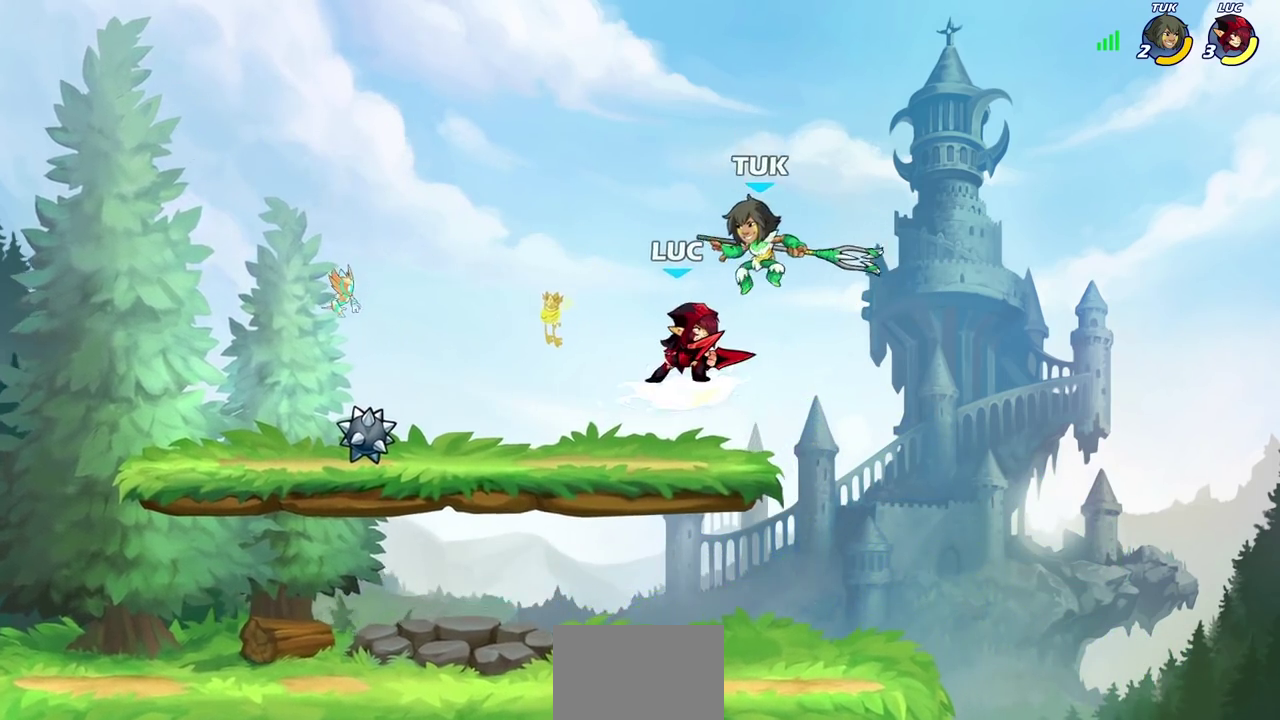
{"dt_ms": 300, "buttons": ["CROSS"], "left_stick": "center", "events": [[267, "CROSS", "down"]]}
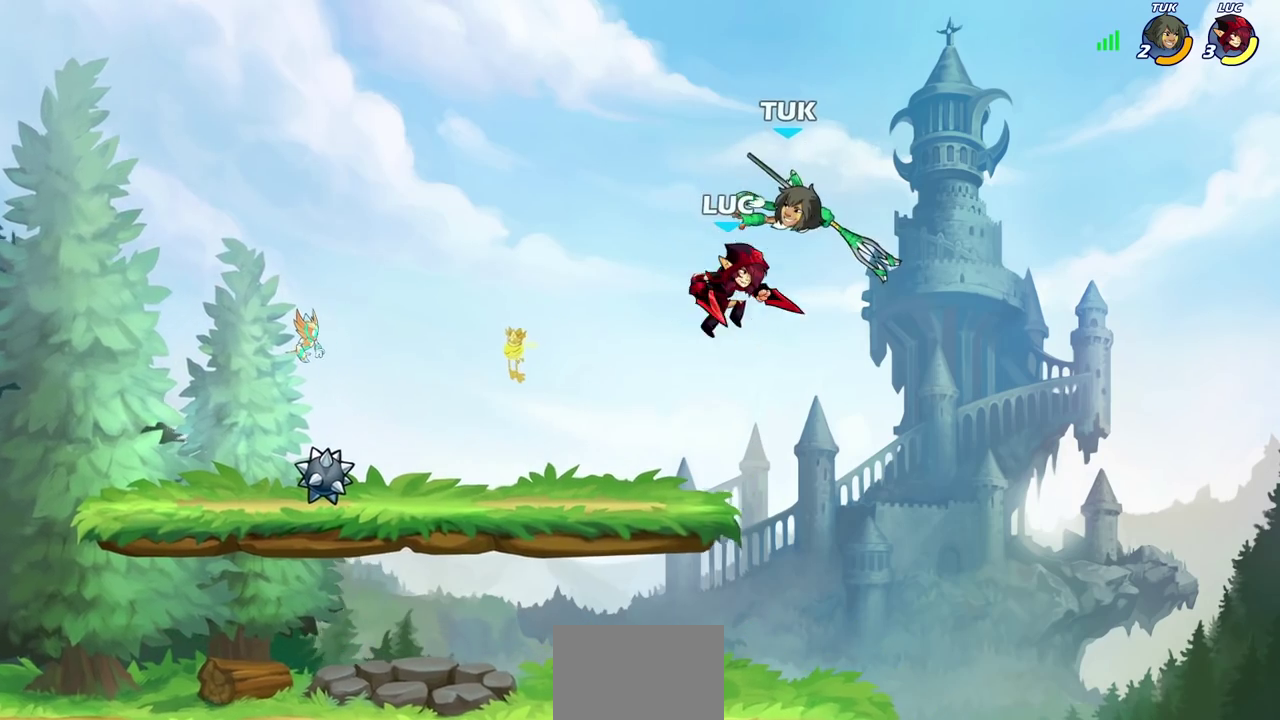
{"dt_ms": 700, "buttons": [], "left_stick": "down", "events": [[17, "SQUARE", "down"], [33, "CROSS", "up"], [67, "SQUARE", "up"], [633, "left_stick", "down"]]}
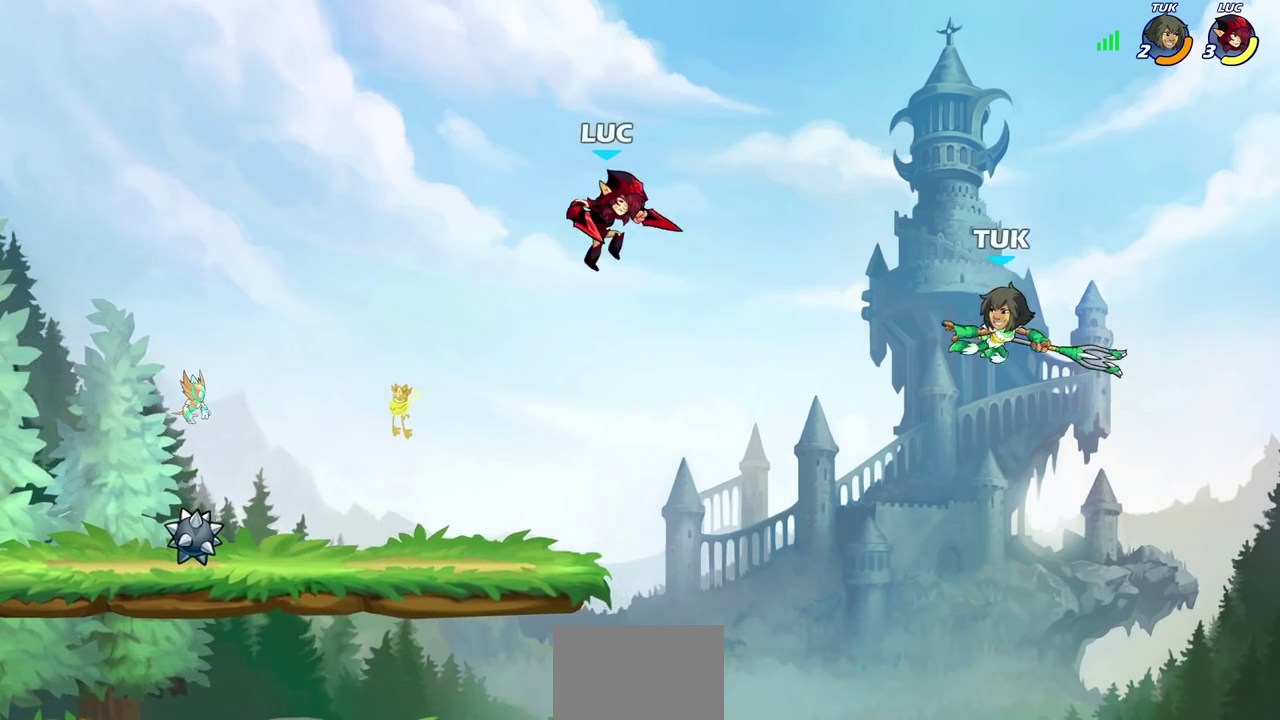
{"dt_ms": 500, "buttons": [], "left_stick": "left", "events": [[67, "left_stick", "down-right"], [150, "left_stick", "right"], [333, "SQUARE", "down"], [417, "SQUARE", "up"], [483, "left_stick", "left"]]}